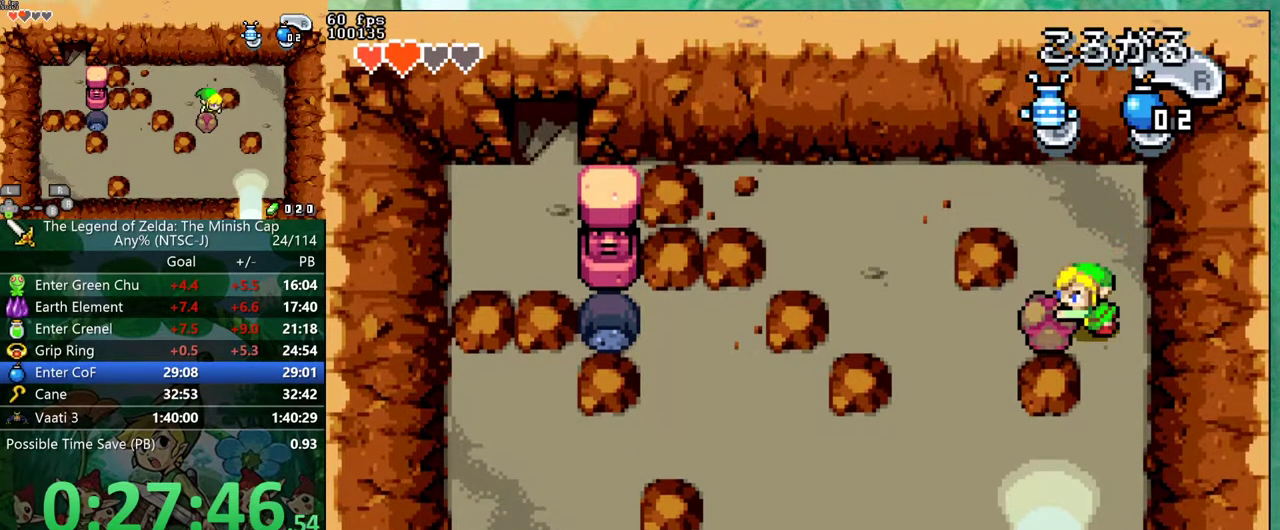
Gameplay with a controller (Nintendo layout); each line is a JSON object with the inputs held at the frame after it. "events" lists button and stick changes between this image and that frame as [ms after this image, input, new state], when the widget could be followed in between. Not read: A L3 R1 R3.
{"buttons": ["DPAD_LEFT"], "events": []}
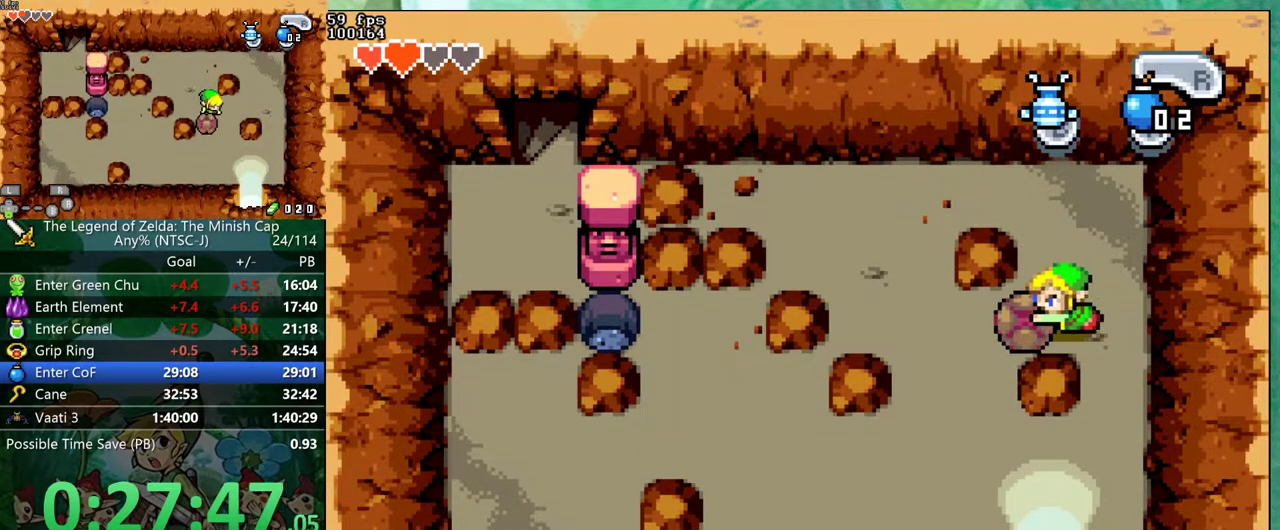
{"buttons": ["DPAD_LEFT"], "events": []}
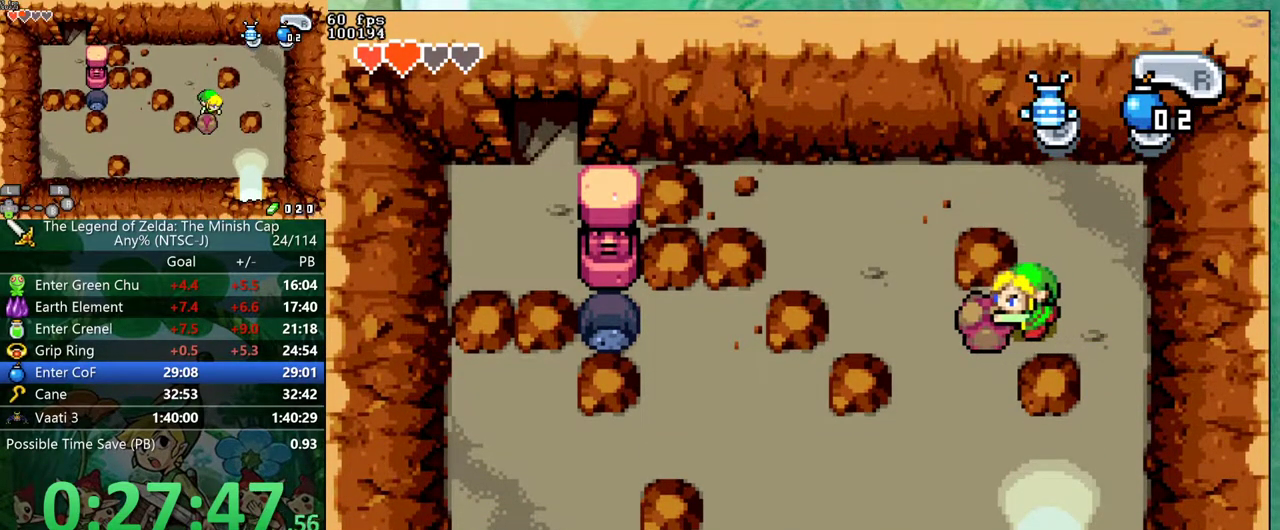
{"buttons": ["DPAD_LEFT"], "events": []}
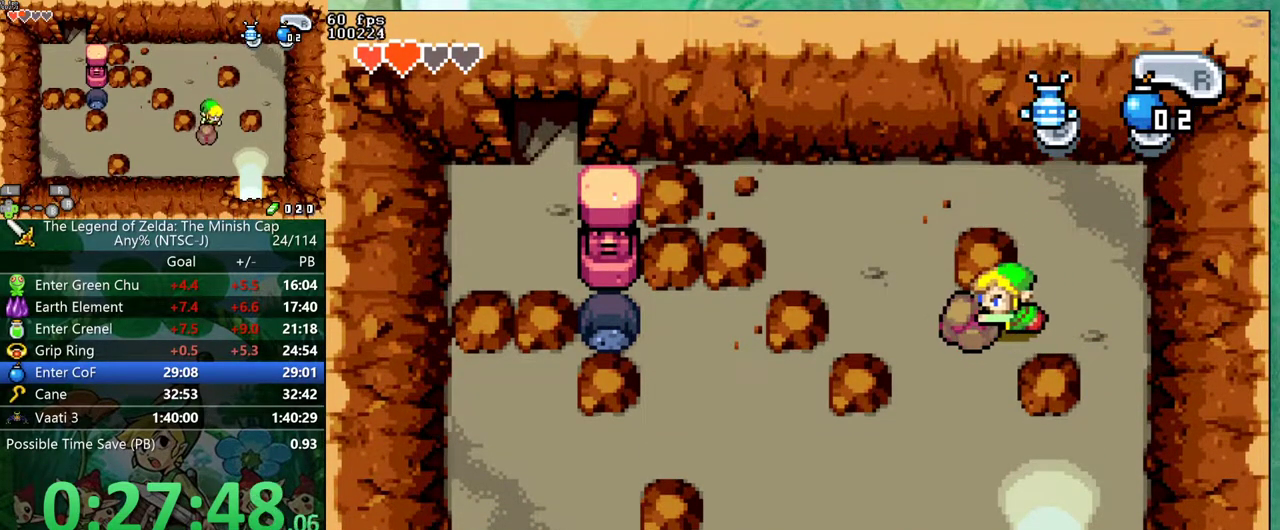
{"buttons": ["DPAD_RIGHT"], "events": [[33, "DPAD_RIGHT", "down"], [67, "DPAD_LEFT", "up"]]}
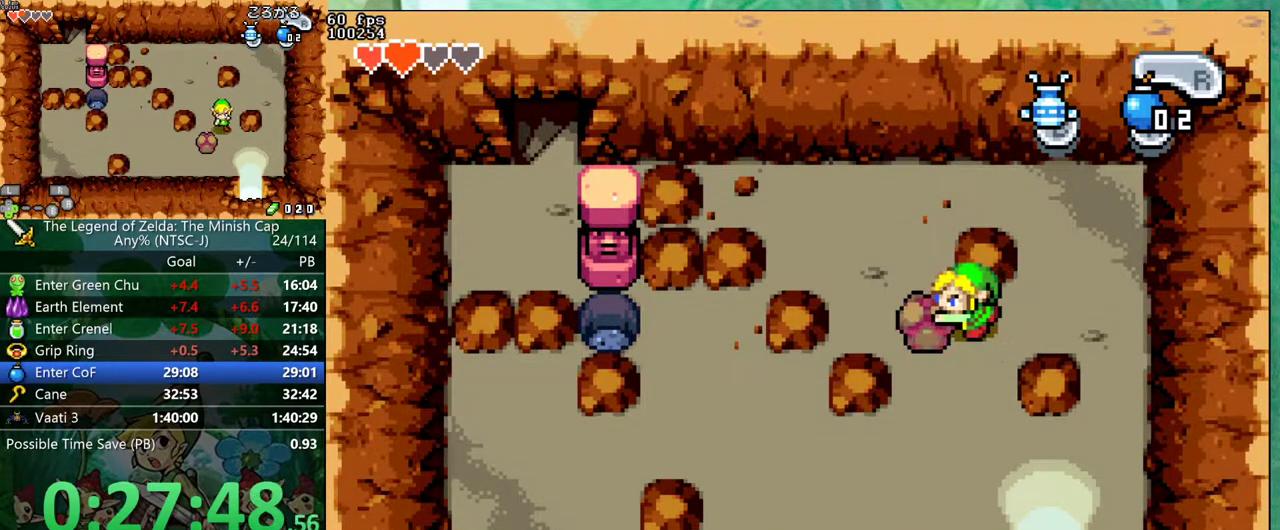
{"buttons": ["DPAD_UP"], "events": [[383, "DPAD_UP", "down"], [417, "DPAD_RIGHT", "up"]]}
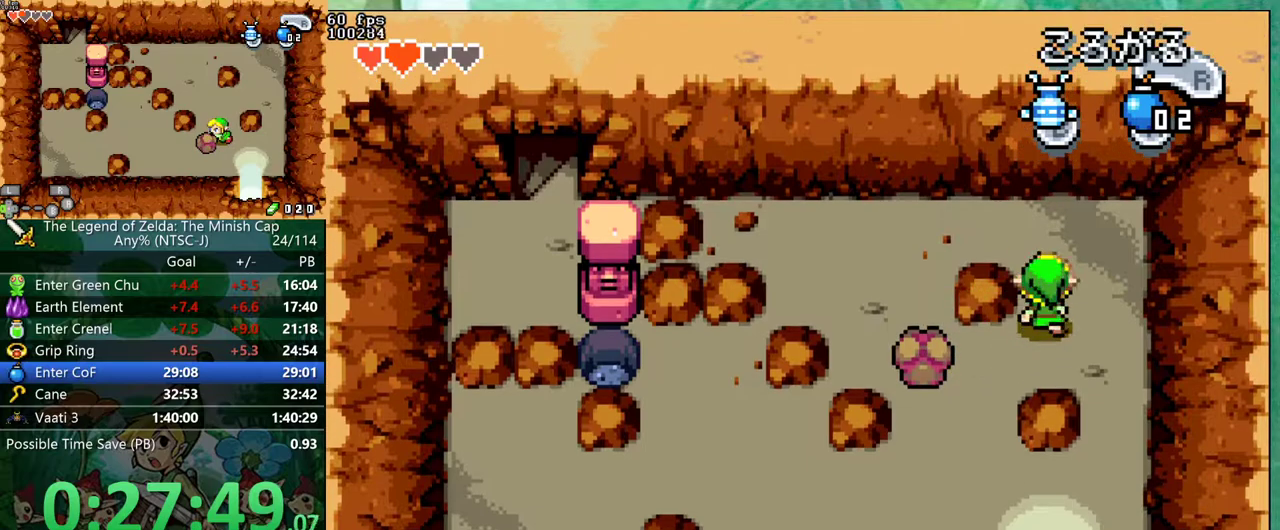
{"buttons": ["DPAD_LEFT"], "events": [[100, "DPAD_LEFT", "down"], [317, "DPAD_UP", "up"]]}
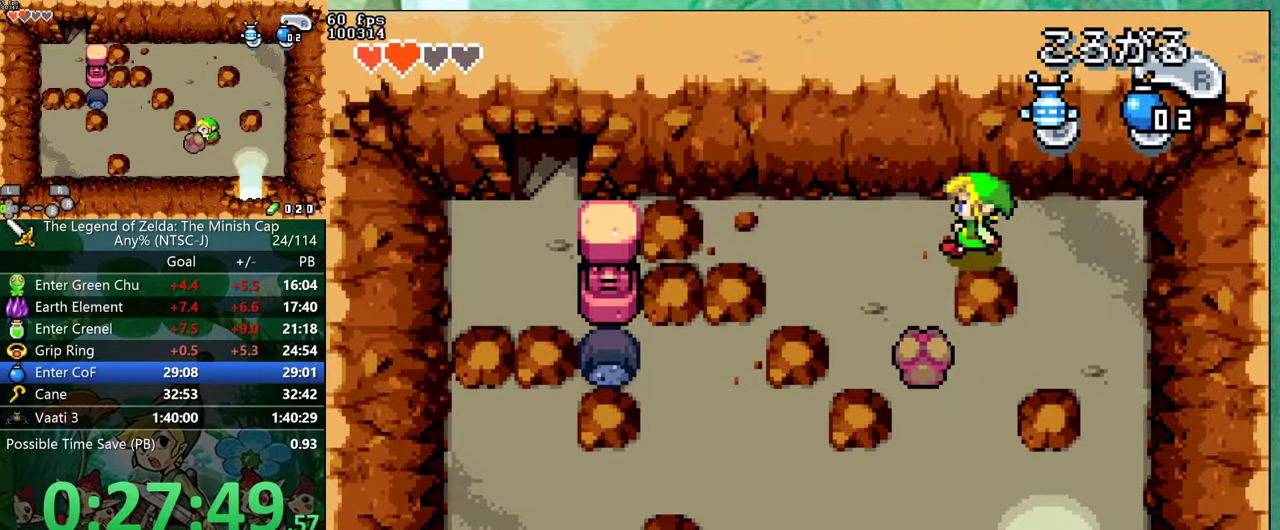
{"buttons": ["DPAD_DOWN"], "events": [[50, "DPAD_DOWN", "down"], [150, "DPAD_LEFT", "up"]]}
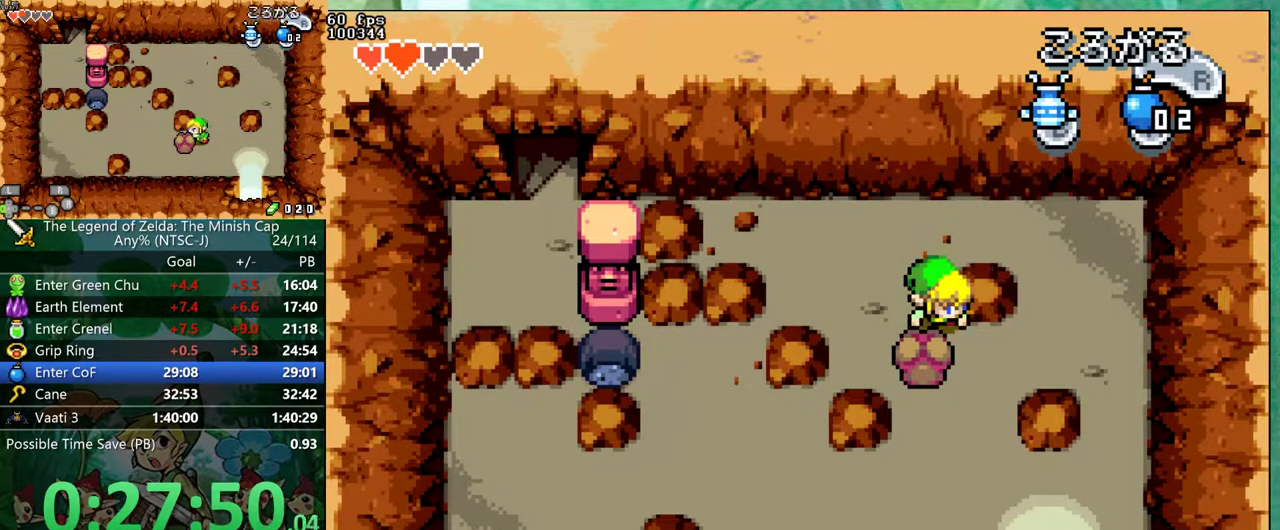
{"buttons": ["DPAD_DOWN"], "events": []}
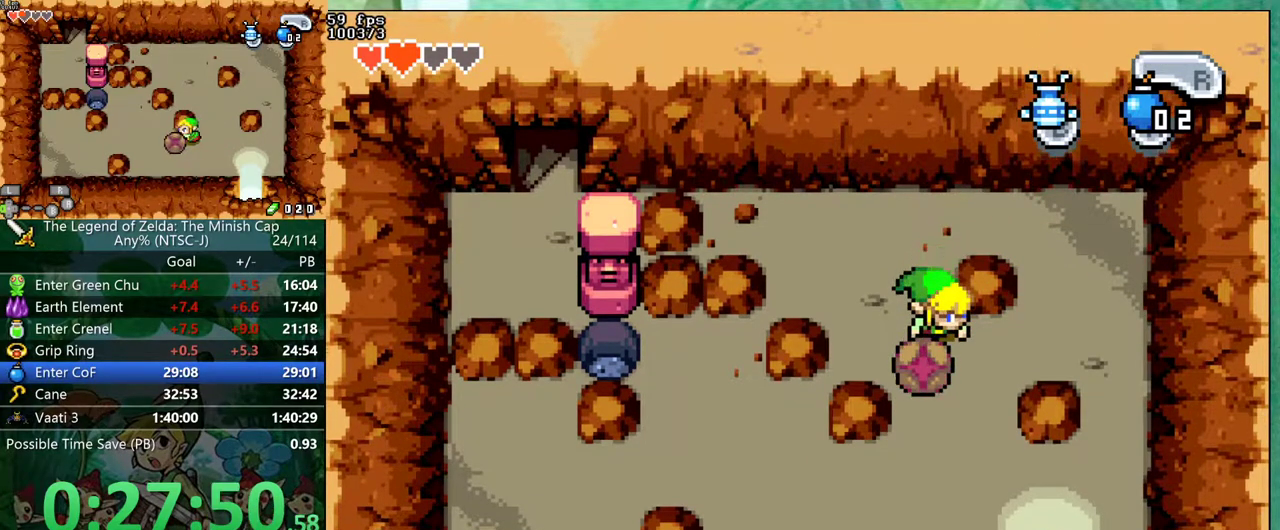
{"buttons": ["DPAD_DOWN"], "events": []}
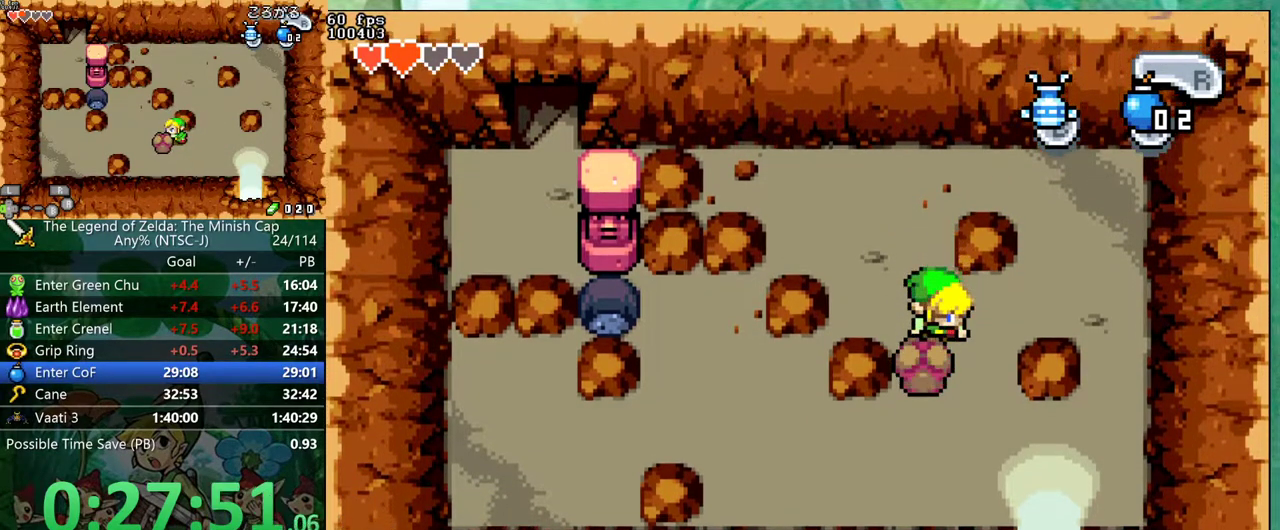
{"buttons": ["DPAD_DOWN"], "events": []}
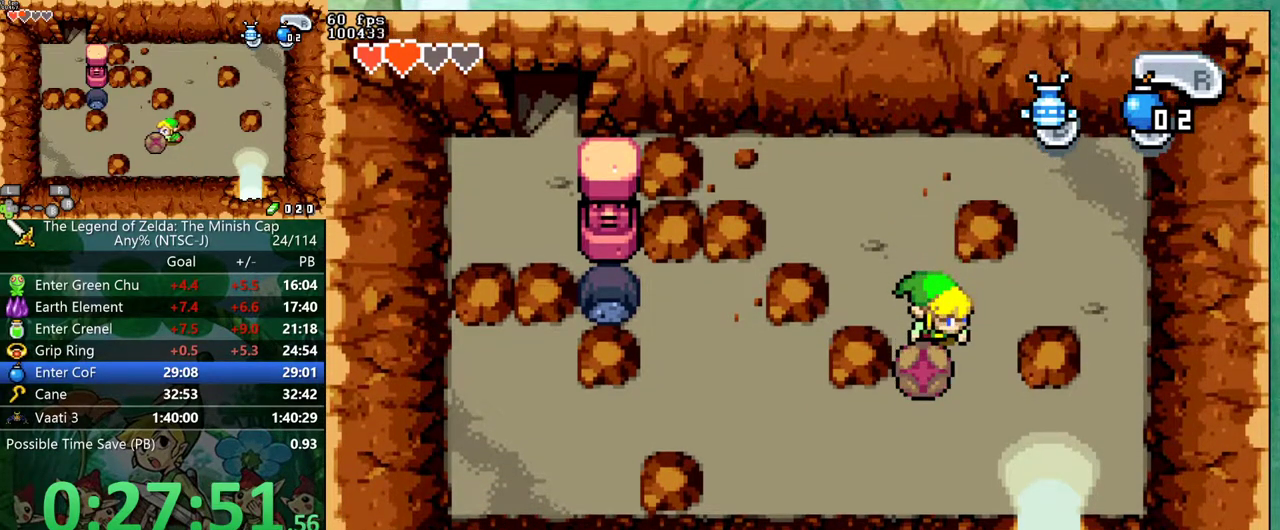
{"buttons": ["DPAD_DOWN", "DPAD_RIGHT"], "events": [[83, "DPAD_RIGHT", "down"]]}
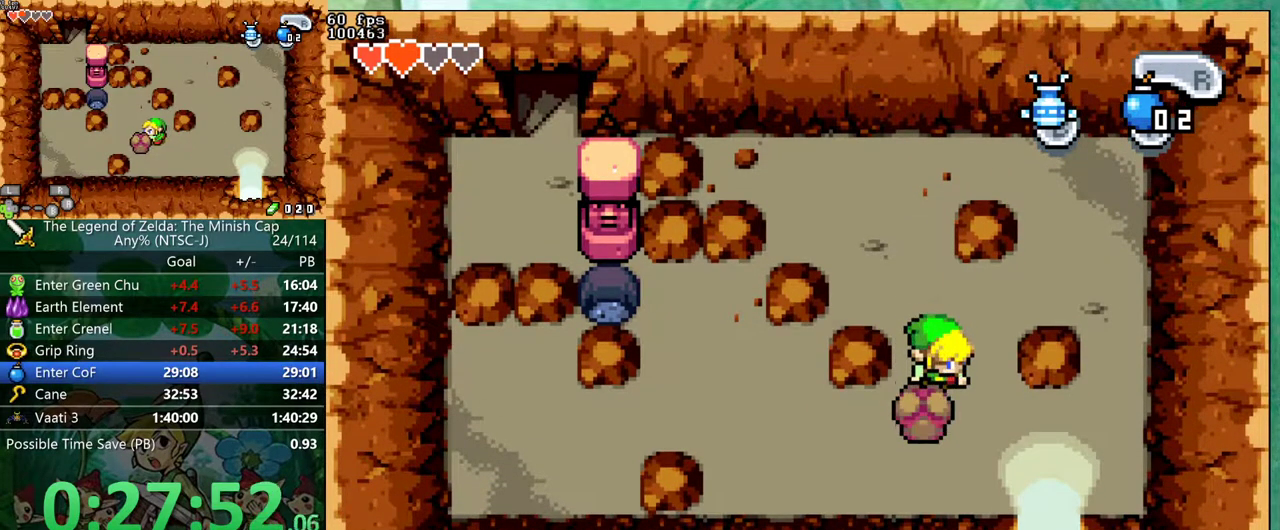
{"buttons": ["DPAD_DOWN", "DPAD_LEFT"], "events": [[483, "DPAD_LEFT", "down"], [483, "DPAD_RIGHT", "up"]]}
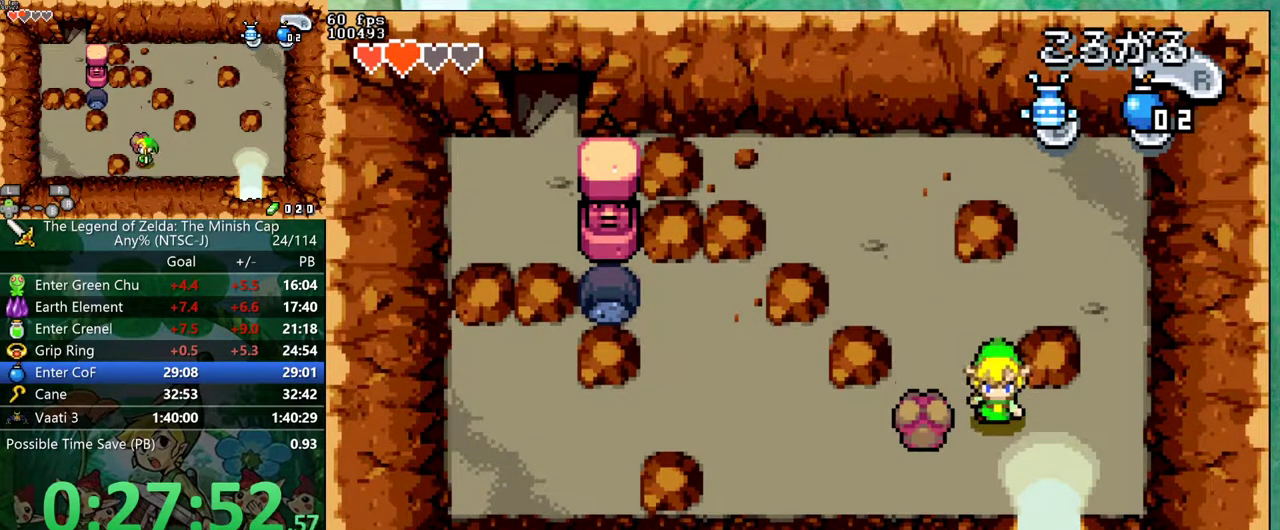
{"buttons": ["DPAD_LEFT"], "events": [[67, "DPAD_DOWN", "up"]]}
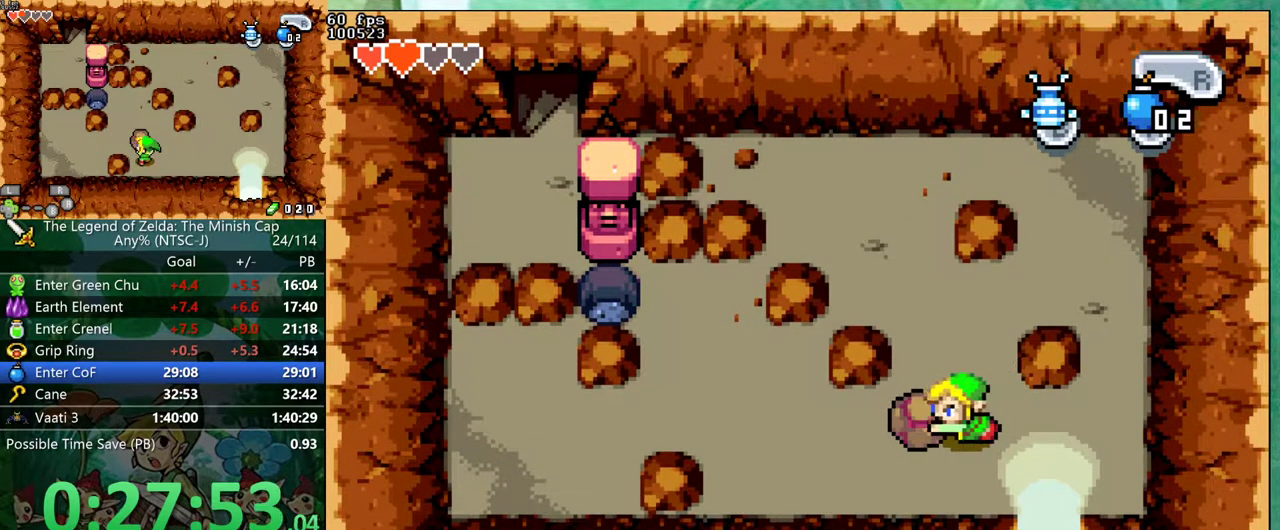
{"buttons": ["DPAD_LEFT"], "events": []}
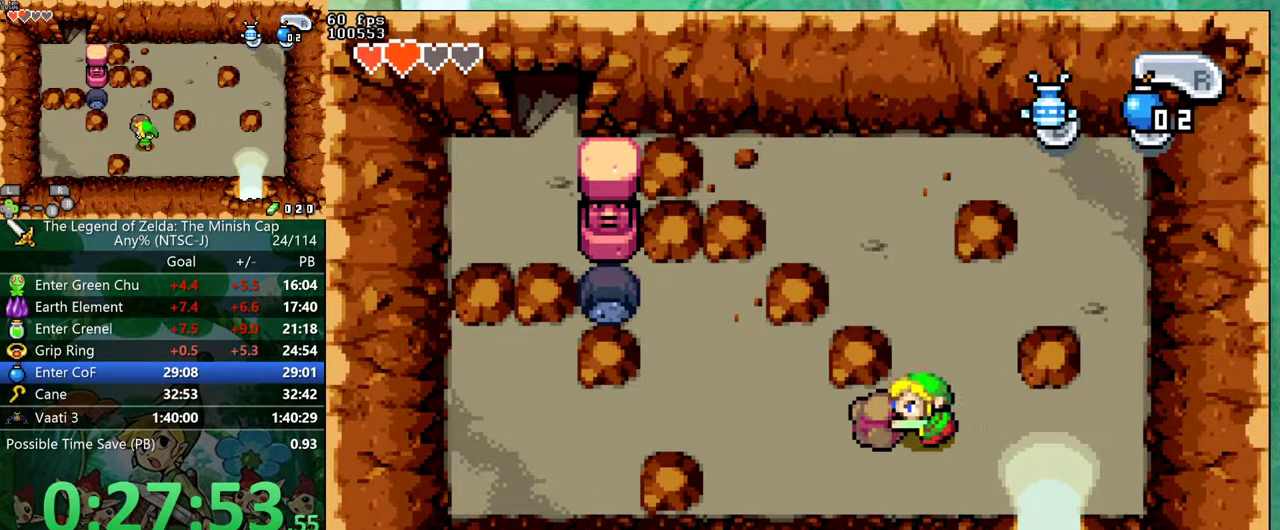
{"buttons": ["DPAD_LEFT"], "events": []}
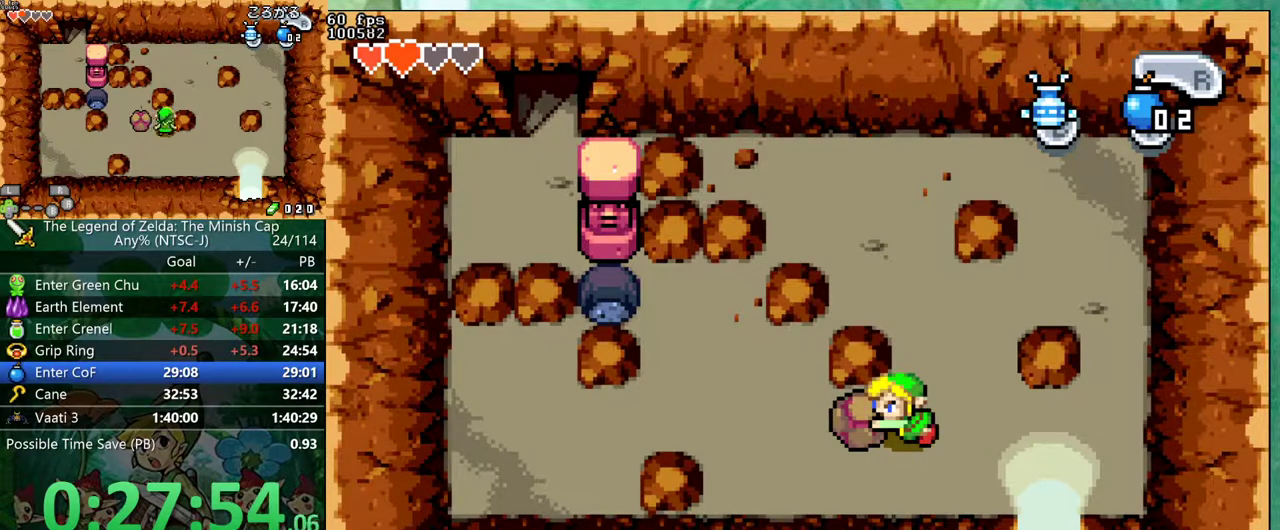
{"buttons": ["DPAD_LEFT"], "events": []}
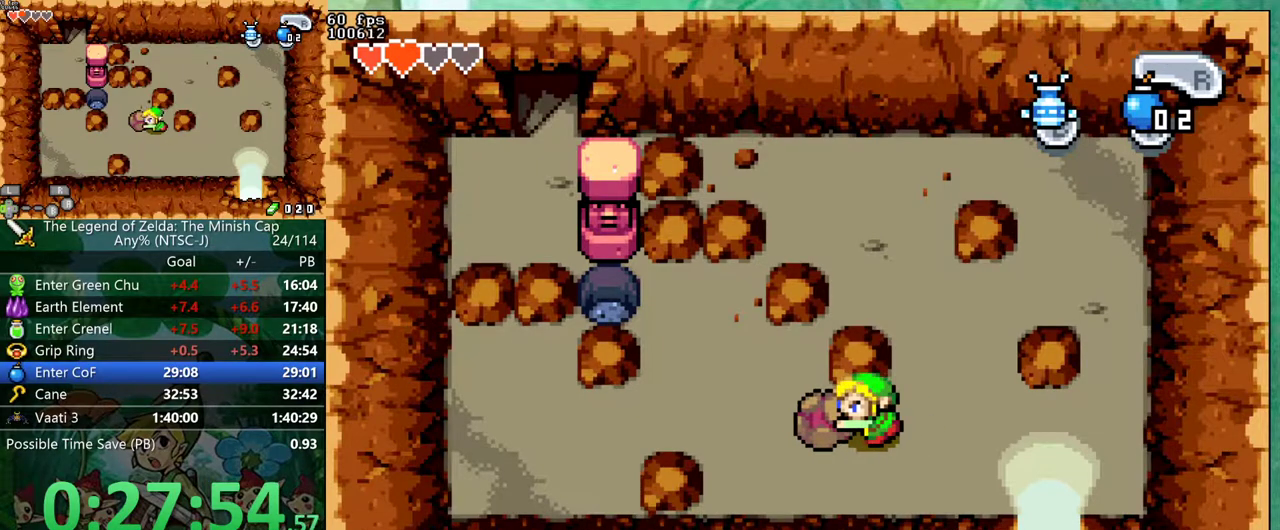
{"buttons": ["DPAD_LEFT"], "events": []}
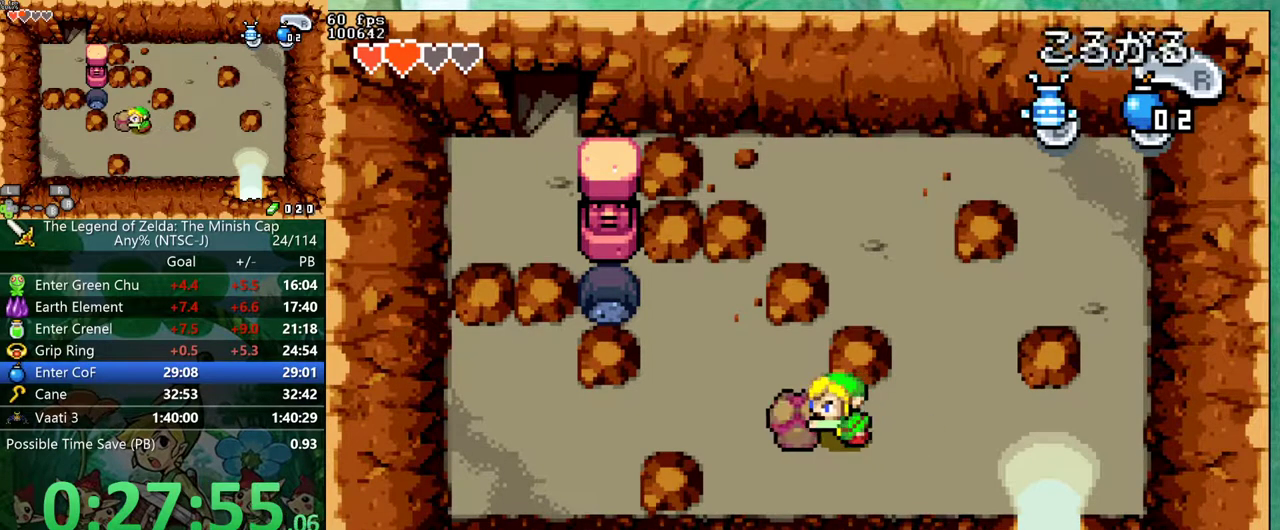
{"buttons": ["DPAD_DOWN", "DPAD_LEFT"], "events": [[383, "DPAD_DOWN", "down"]]}
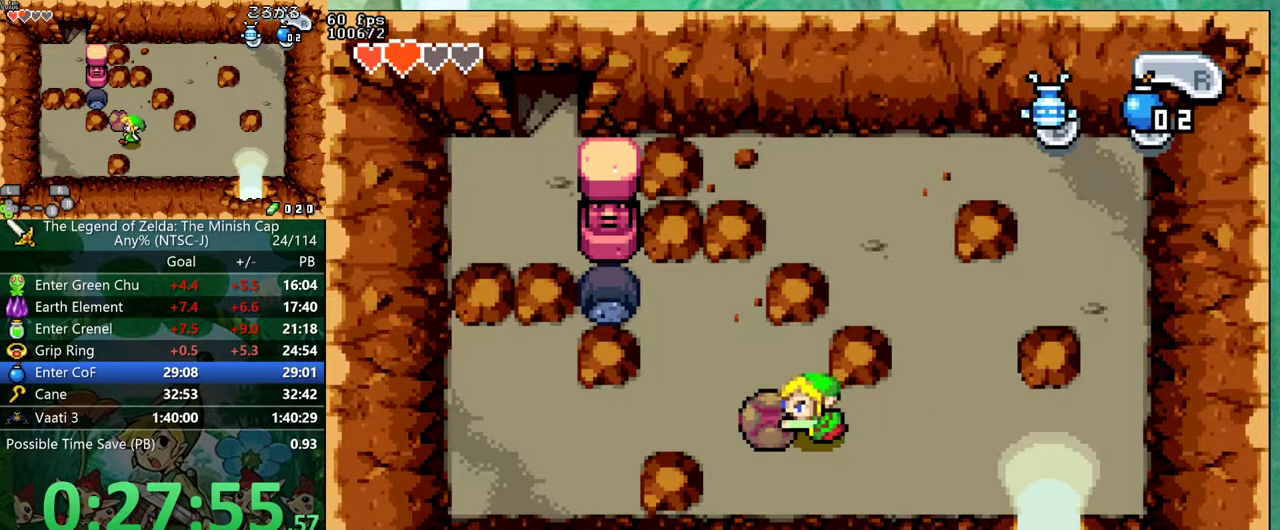
{"buttons": ["DPAD_DOWN", "DPAD_LEFT"], "events": []}
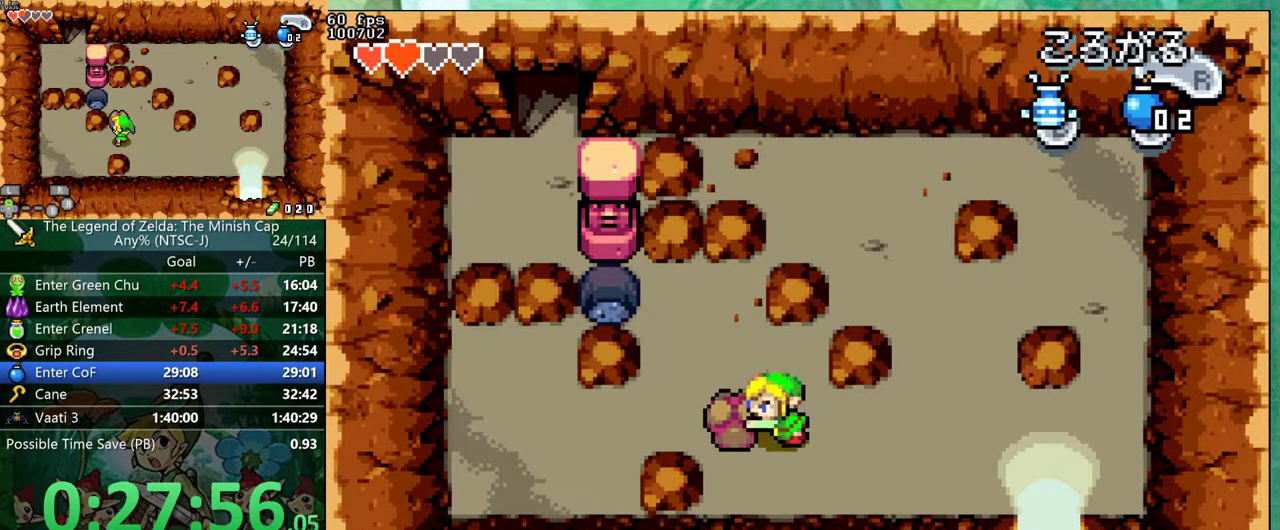
{"buttons": ["DPAD_UP"], "events": [[217, "DPAD_DOWN", "up"], [317, "DPAD_LEFT", "up"], [350, "DPAD_UP", "down"]]}
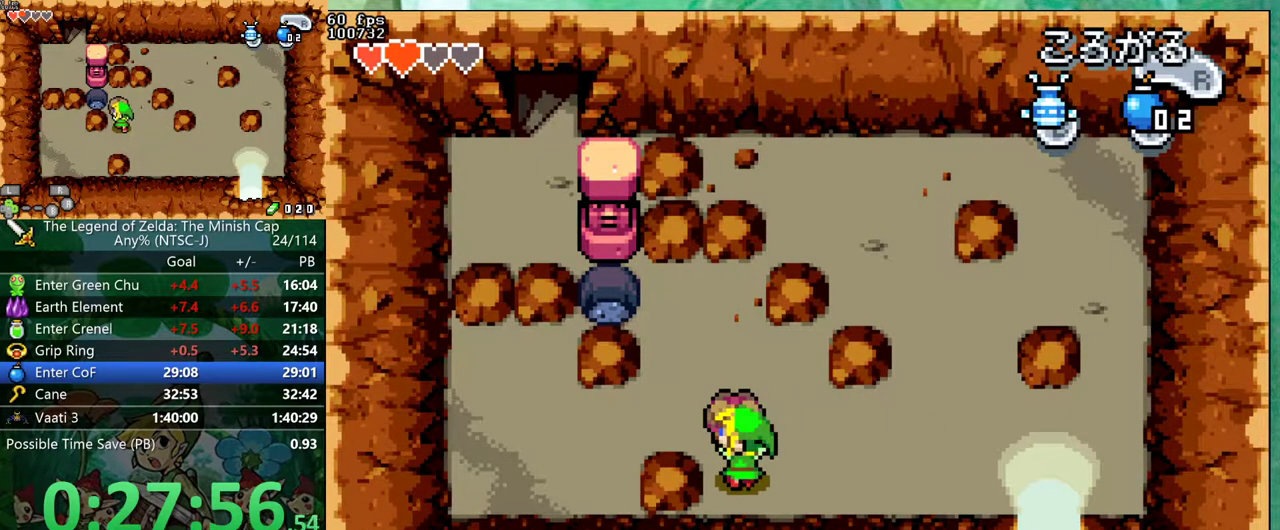
{"buttons": ["DPAD_UP", "DPAD_RIGHT"], "events": [[317, "DPAD_RIGHT", "down"]]}
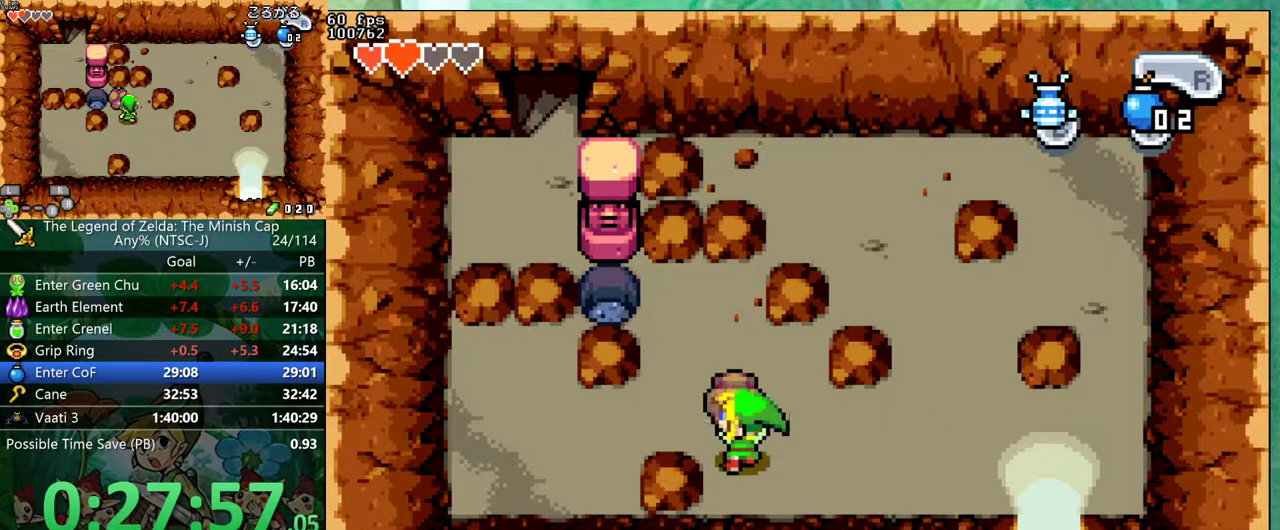
{"buttons": ["DPAD_UP", "DPAD_RIGHT"], "events": []}
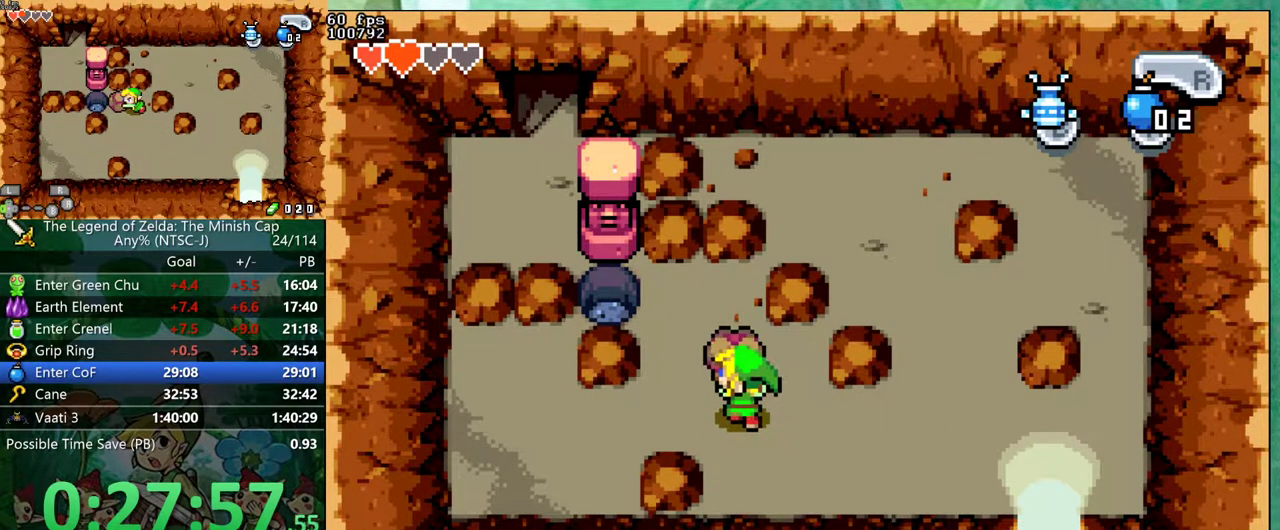
{"buttons": ["DPAD_LEFT"], "events": [[333, "DPAD_RIGHT", "up"], [367, "DPAD_LEFT", "down"], [417, "DPAD_UP", "up"]]}
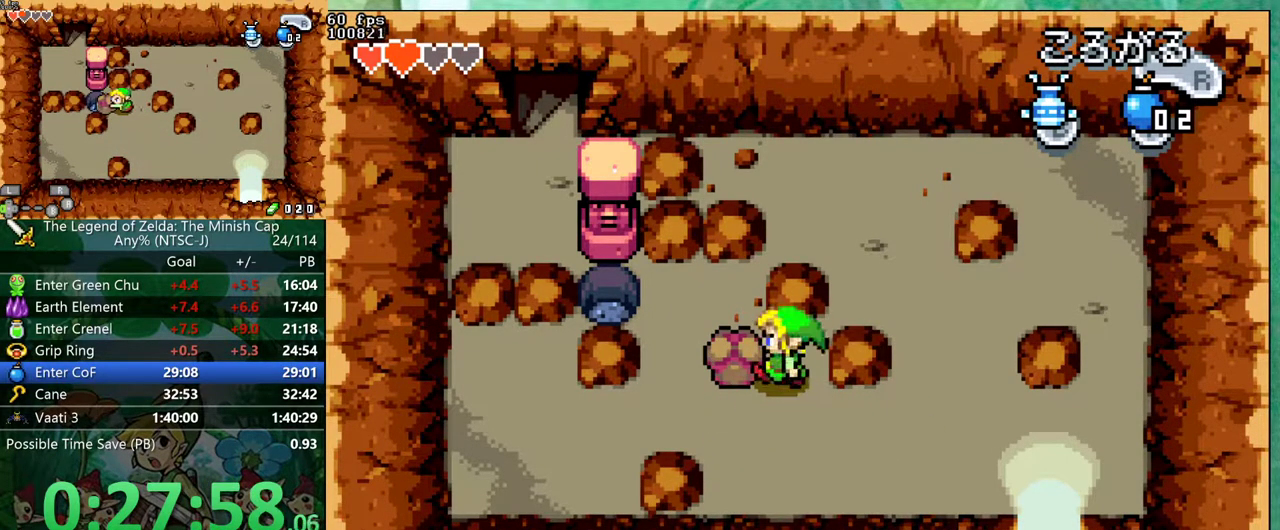
{"buttons": ["DPAD_DOWN", "DPAD_LEFT"], "events": [[450, "DPAD_DOWN", "down"]]}
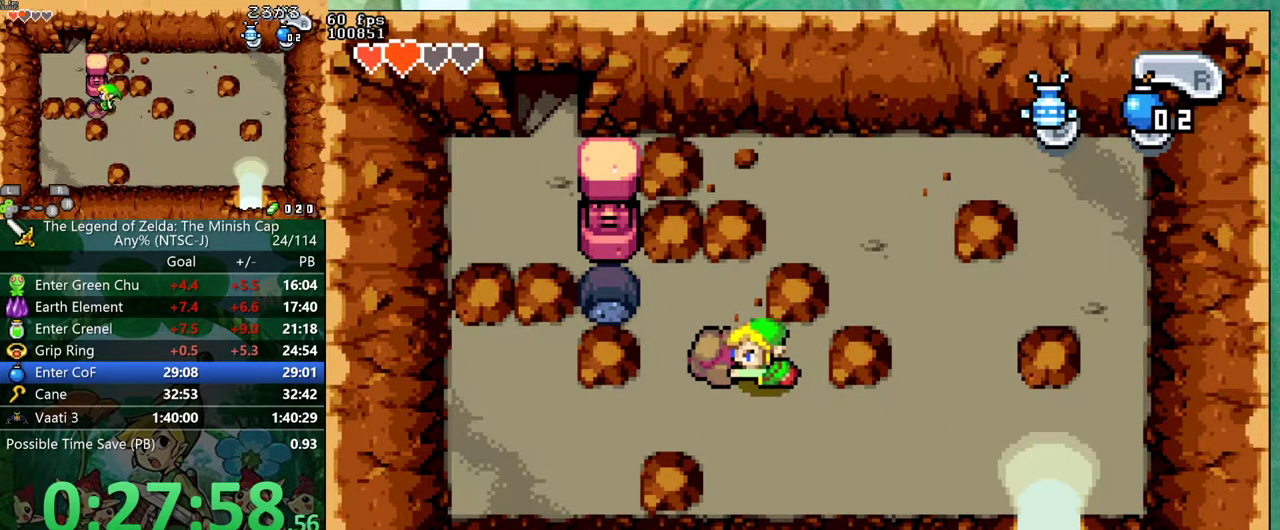
{"buttons": ["DPAD_DOWN", "DPAD_LEFT"], "events": []}
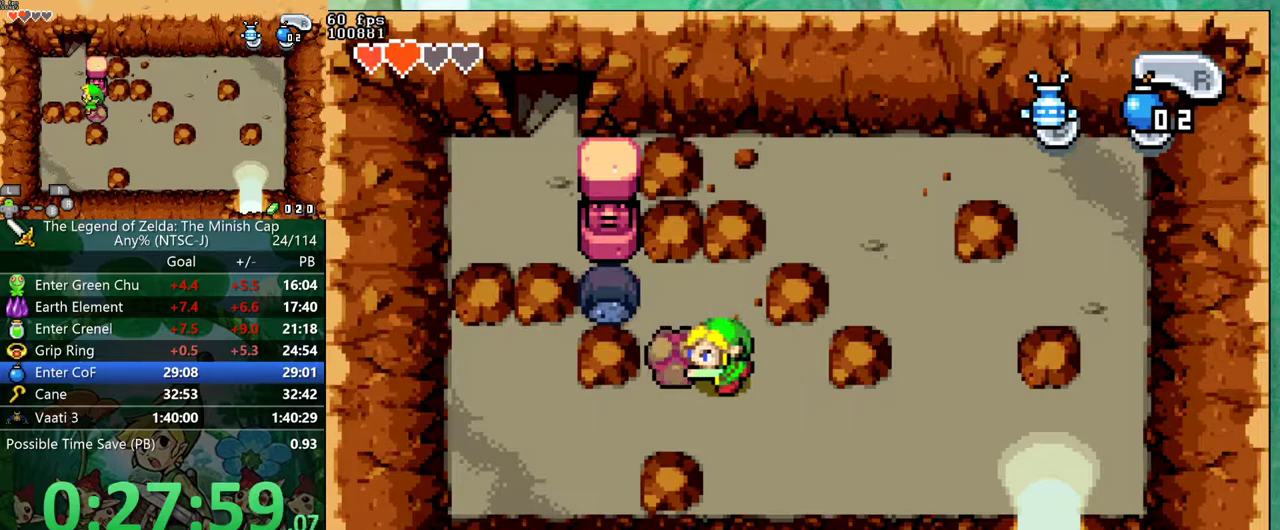
{"buttons": ["DPAD_UP"], "events": [[350, "DPAD_DOWN", "up"], [450, "DPAD_LEFT", "up"], [483, "DPAD_UP", "down"]]}
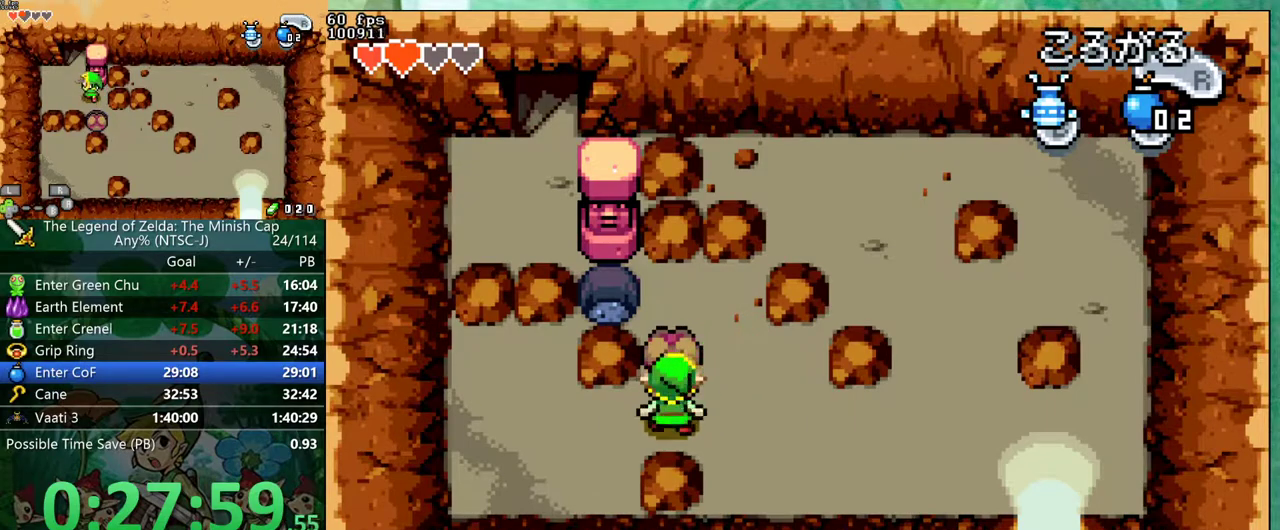
{"buttons": ["DPAD_UP", "DPAD_RIGHT"], "events": [[400, "DPAD_RIGHT", "down"]]}
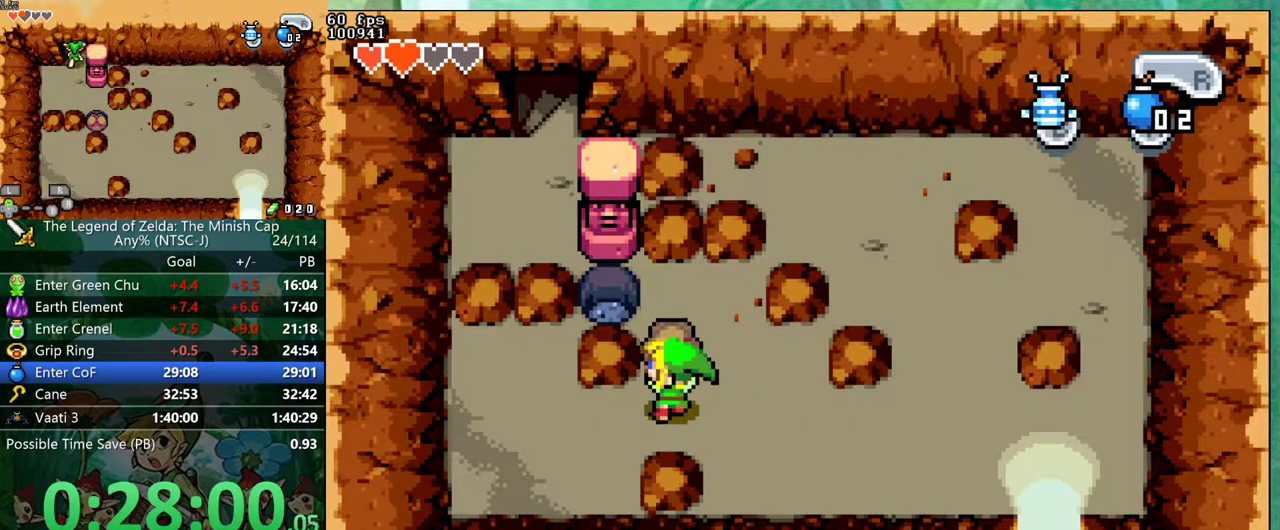
{"buttons": ["DPAD_UP", "DPAD_RIGHT"], "events": []}
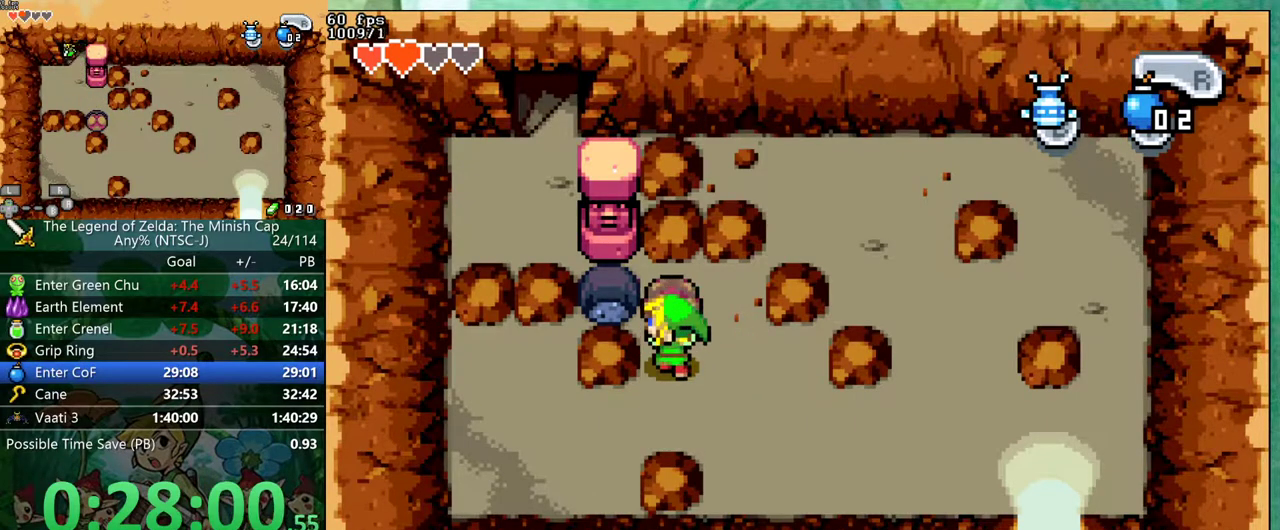
{"buttons": ["DPAD_UP", "DPAD_LEFT"], "events": [[483, "DPAD_RIGHT", "up"], [500, "DPAD_LEFT", "down"]]}
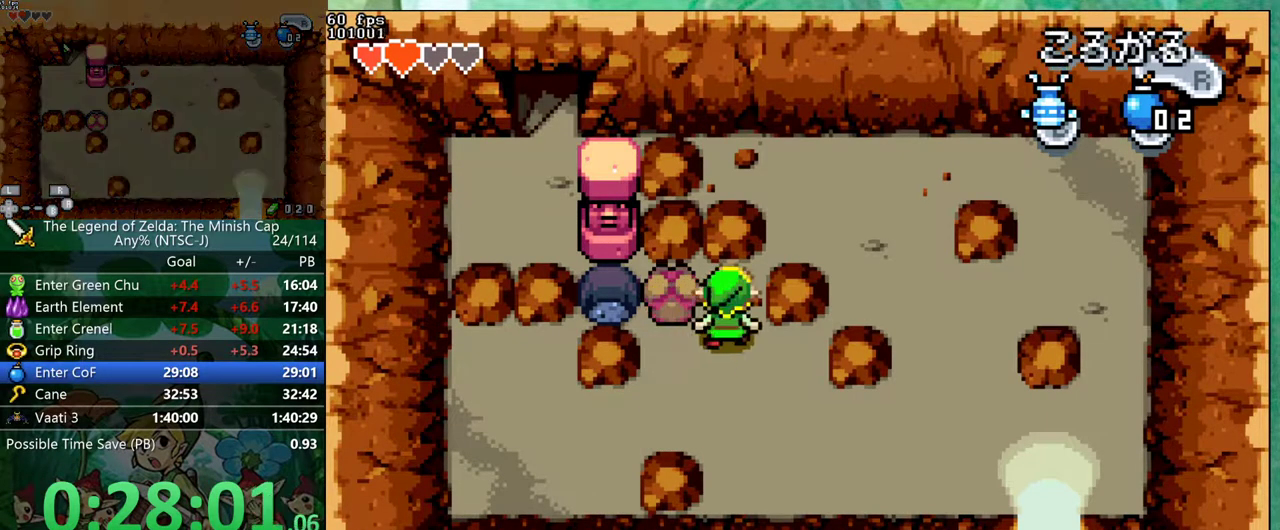
{"buttons": ["DPAD_RIGHT"], "events": [[33, "DPAD_UP", "up"], [417, "DPAD_LEFT", "up"], [450, "DPAD_RIGHT", "down"]]}
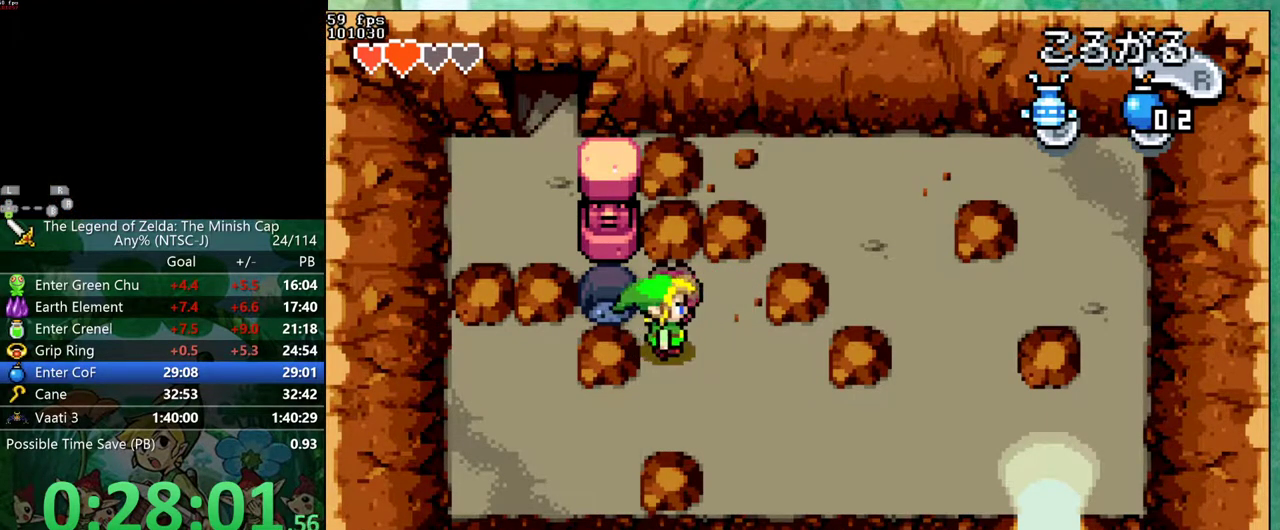
{"buttons": ["DPAD_LEFT"], "events": [[117, "DPAD_UP", "down"], [200, "DPAD_RIGHT", "up"], [250, "DPAD_LEFT", "down"], [300, "DPAD_UP", "up"]]}